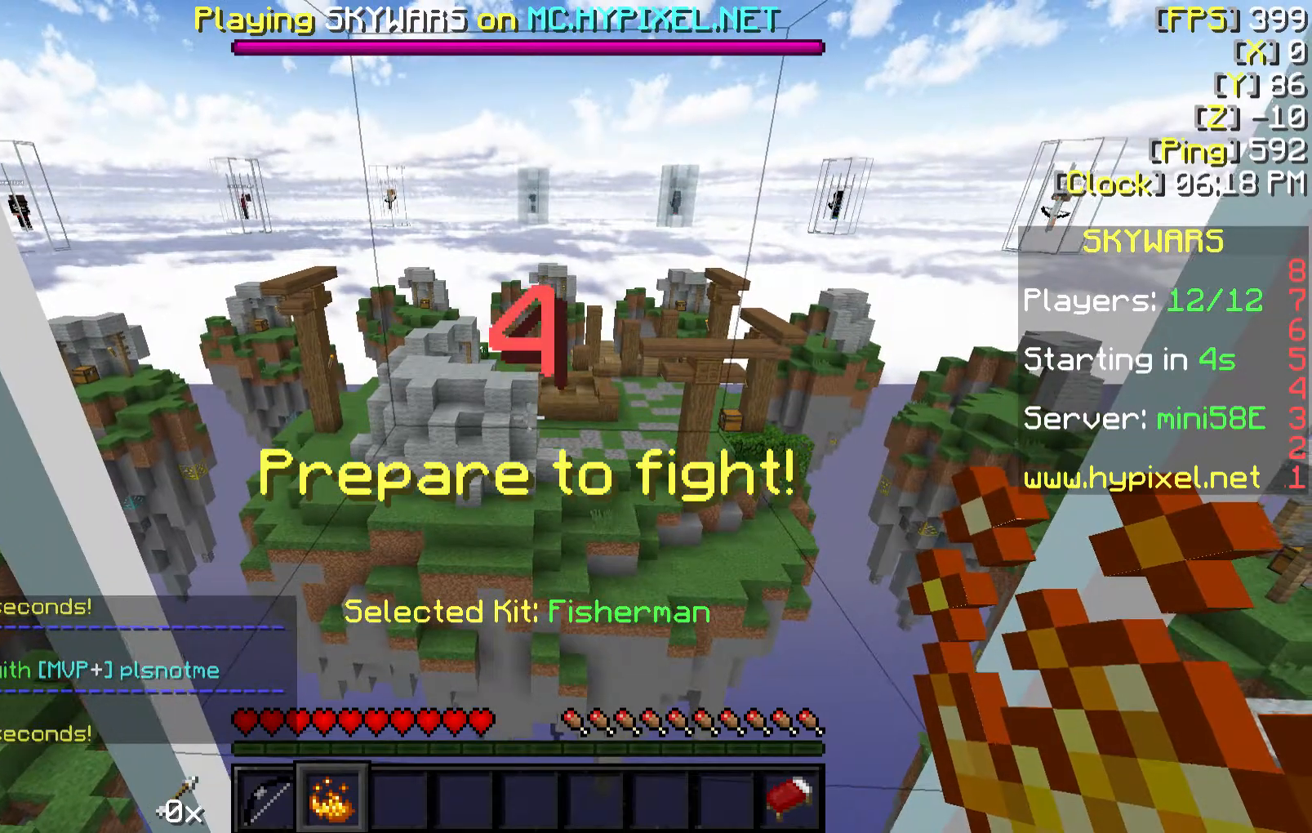
Gameplay with keyboard and mouse; each line is a JSON object with the keys and mouse buttons held at the frame after it. "events" lists presses ("down") and releases ("up") of "a", "d", "s", "w", "mouse_left" and "mouse_right" between this image and that frame as [ms after this image, input, new state], when the widget could be followed in between. "mouse_left", "mouse_right" = the "left", "right" buttons of the "mouse" list. No other keys are recorded. Fast repeated clicks can show as one long hold. Mouse movement is not recorded.
{"keys": [], "mouse": [], "events": []}
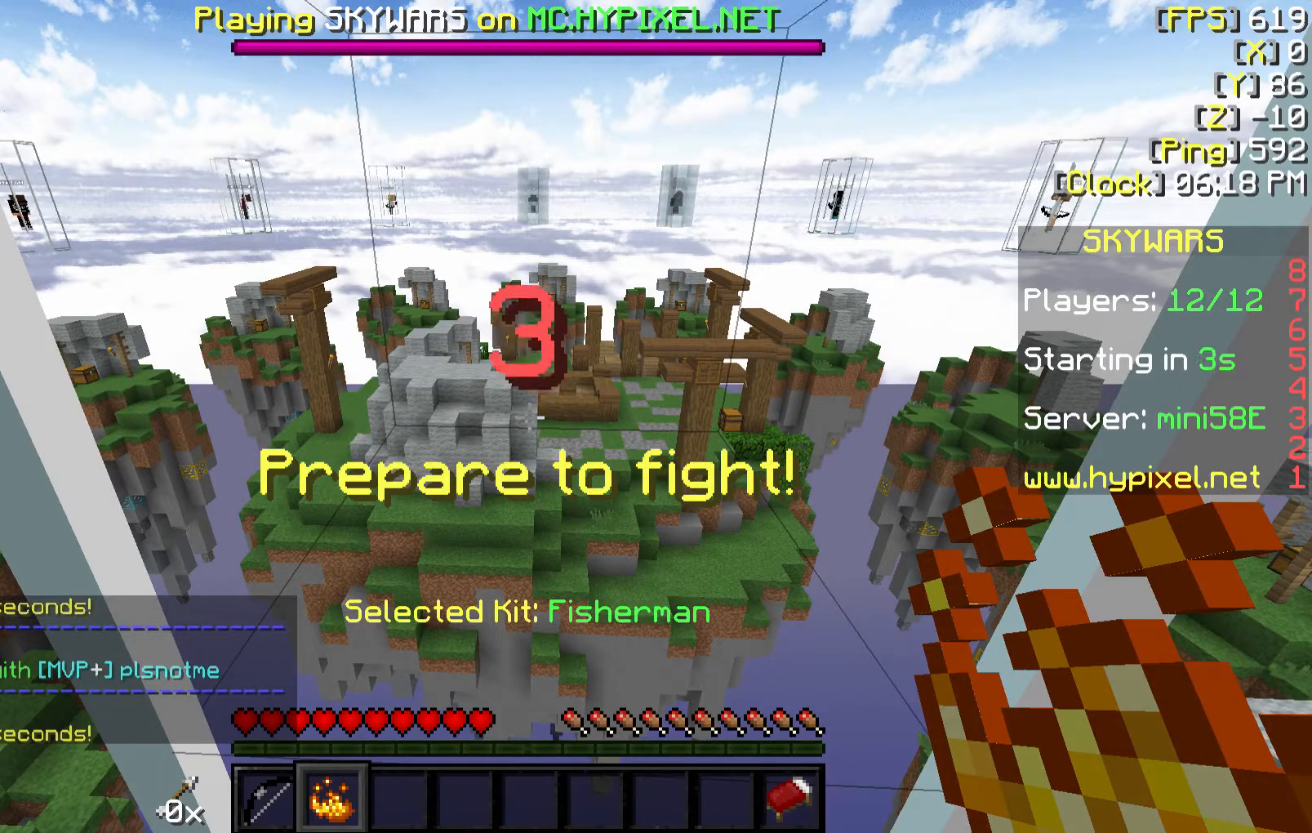
{"keys": [], "mouse": [], "events": []}
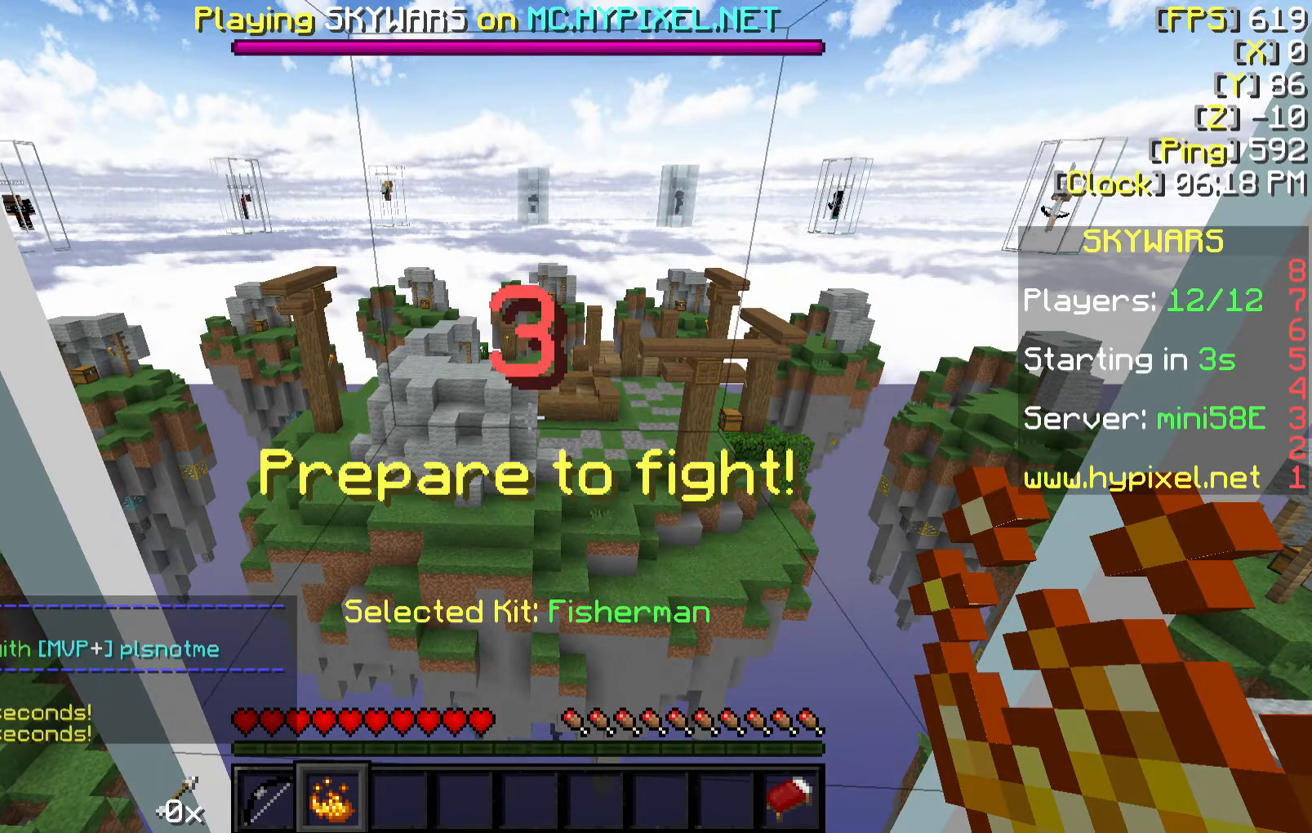
{"keys": [], "mouse": [], "events": []}
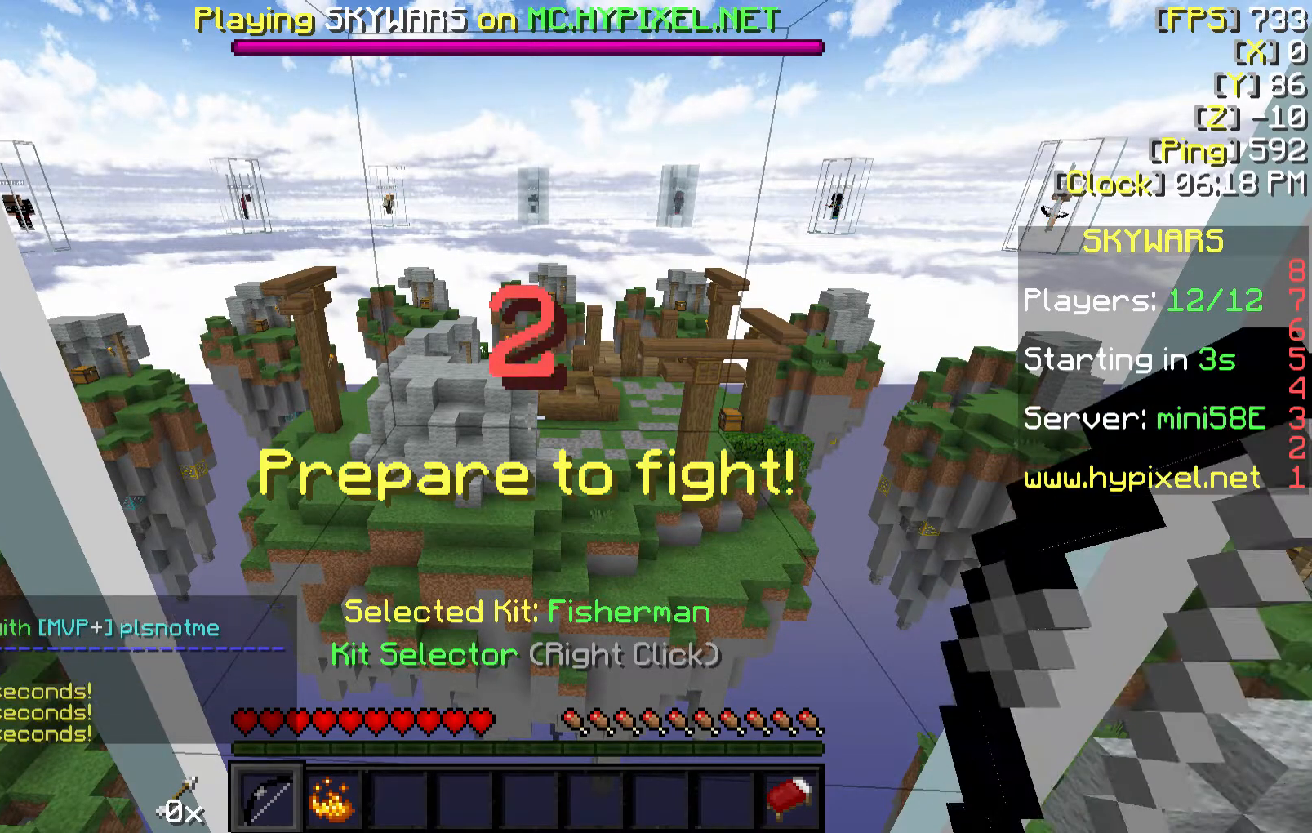
{"keys": [], "mouse": [], "events": []}
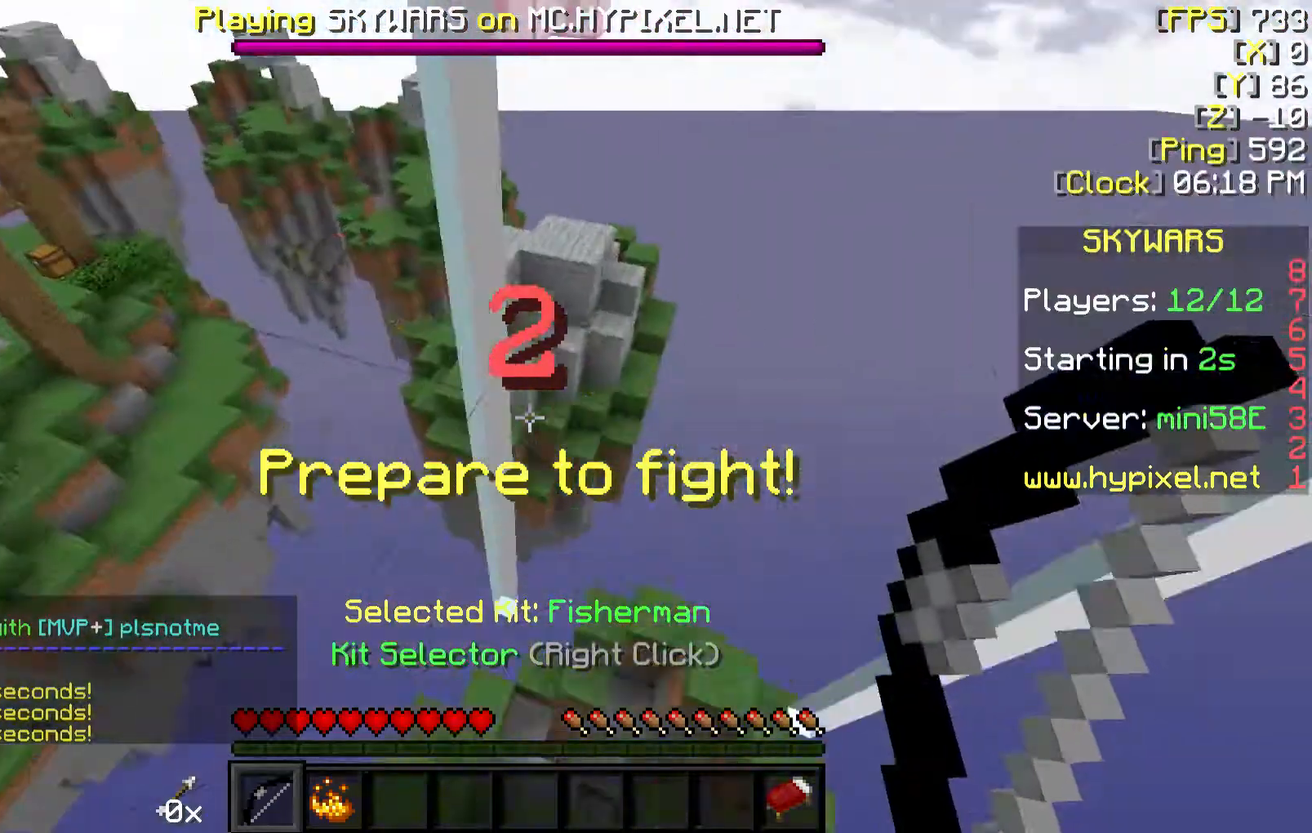
{"keys": [], "mouse": [], "events": []}
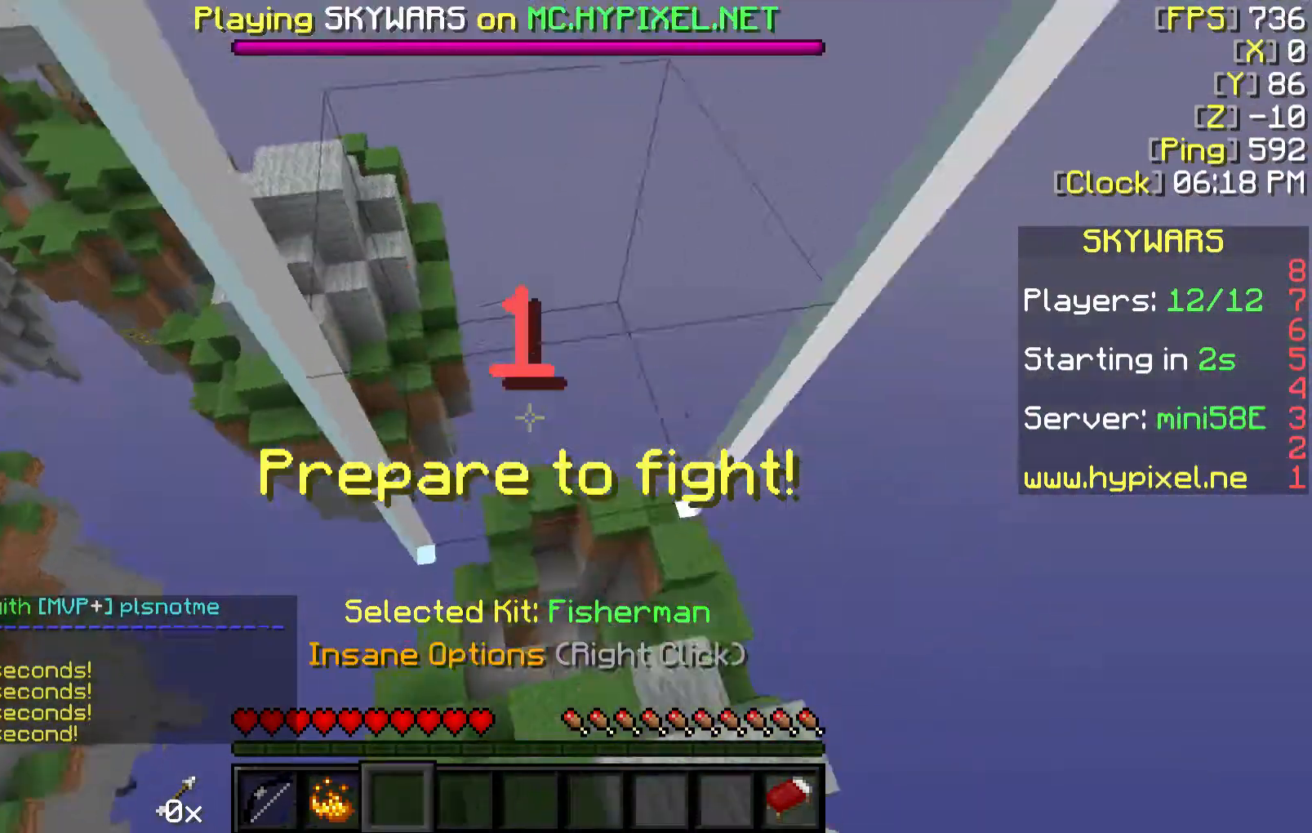
{"keys": [], "mouse": [], "events": []}
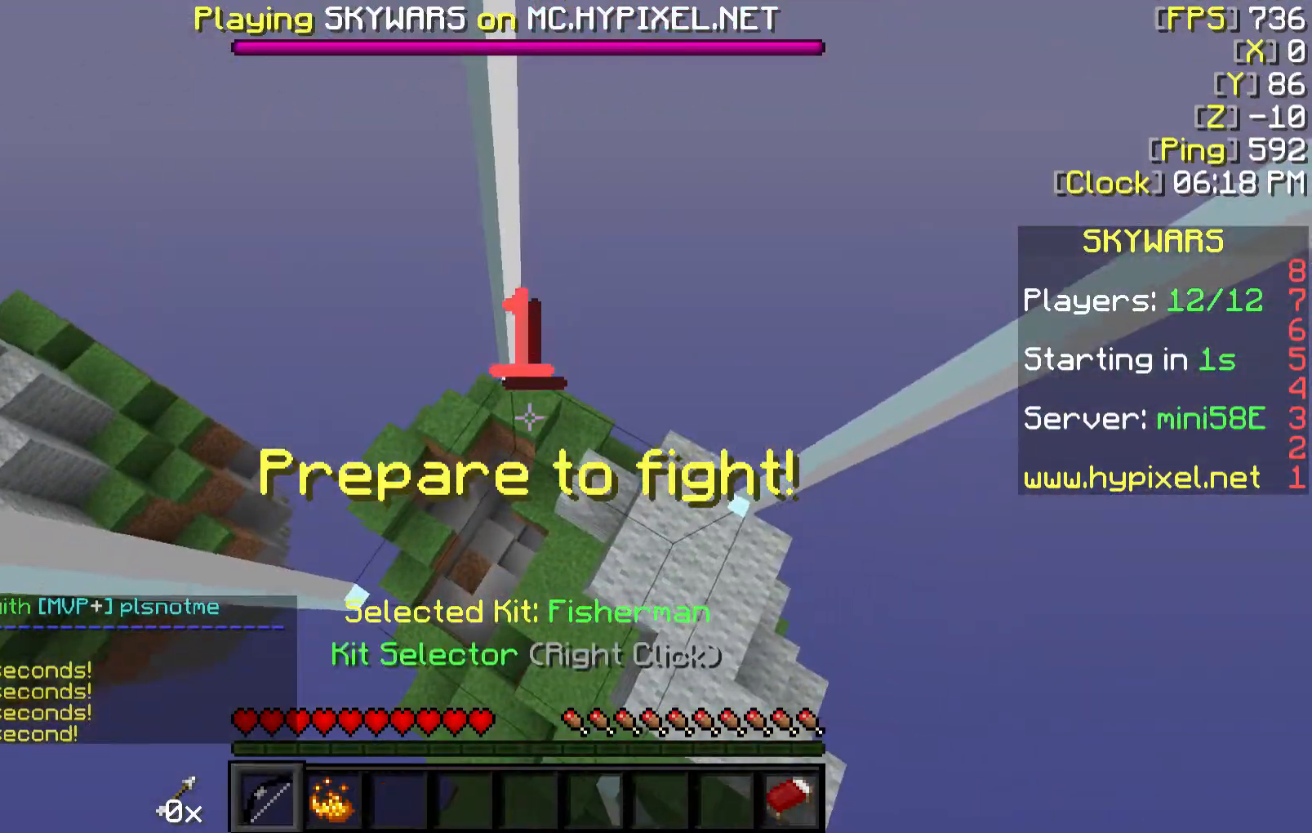
{"keys": [], "mouse": [], "events": []}
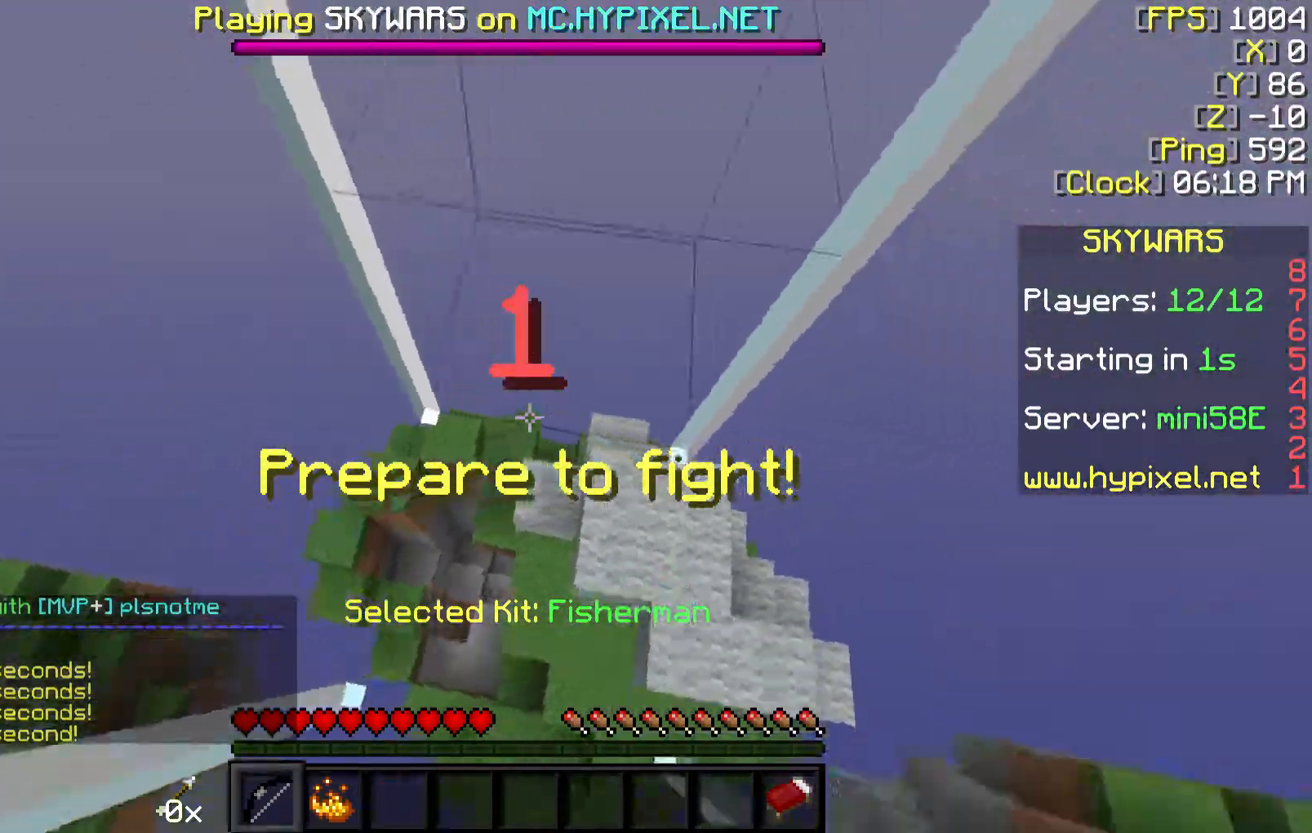
{"keys": [], "mouse": [], "events": []}
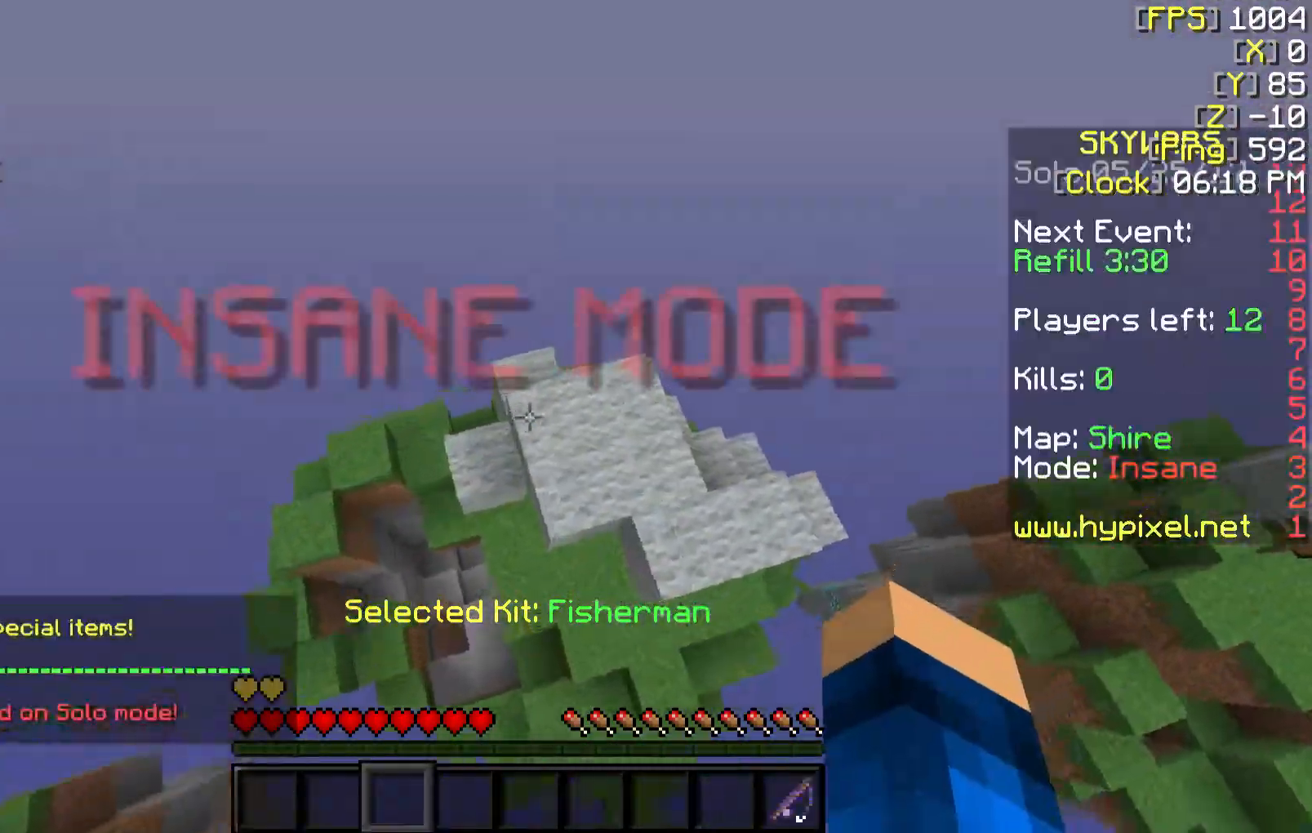
{"keys": ["w"], "mouse": [], "events": [[400, "w", "down"]]}